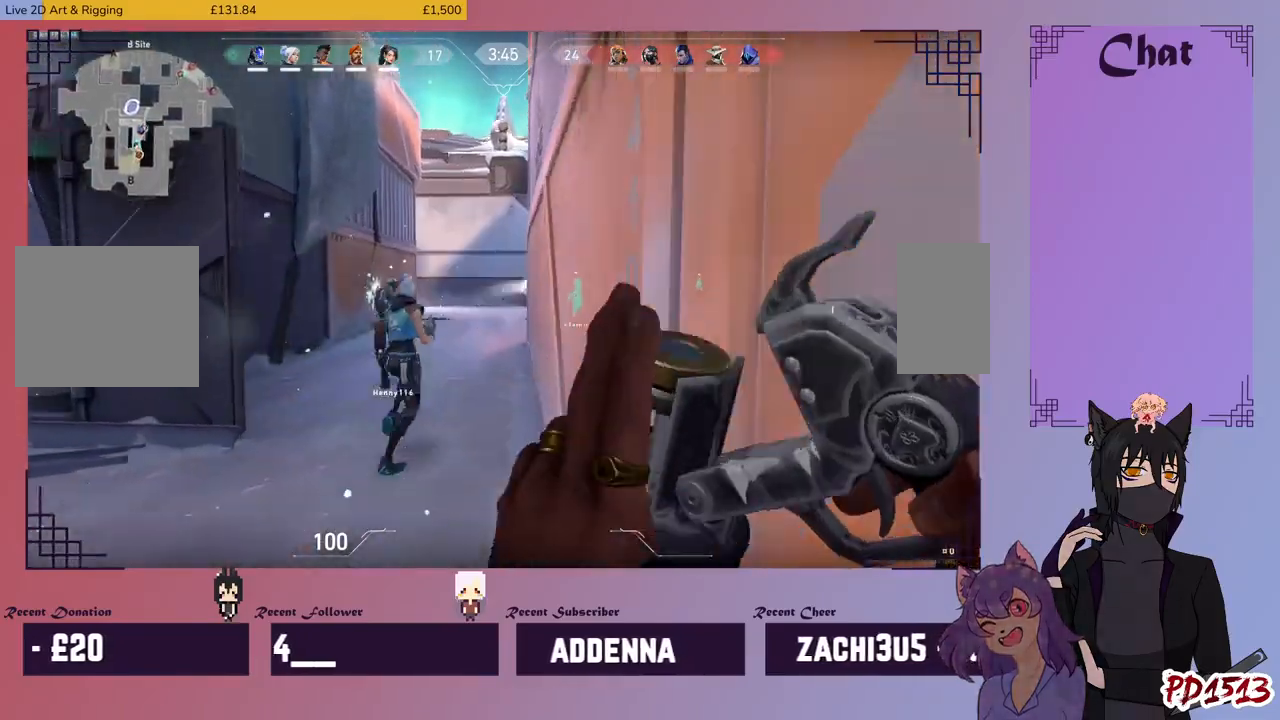
Gameplay with keyboard and mouse; each line is a JSON object with the keys and mouse buttons held at the frame after it. "events" lists presses ("down") and releases ("up") of "a", "c", "ctrl", "d", "e", "f", "q", "r", "s", "shift", "space", "tab", "v", "w", "x", "z", "mouse_left", "mouse_wheel", "mouse_right", "mouse_mb4" and "mouse_mb5" between this image and that frame as [ms after this image, input, new state], when the widget could be followed in between. "mouse_left", "mouse_wheel", "mouse_right", "mouse_mb4", "mouse_mb5" = the "left", "wheel", "right", "mb4", "mb5" buttons of the "mouse" list. No other keys are recorded. "wheel" means that the mouse wheel is clicked or scrolled. Mouse movement is not recorded.
{"keys": ["a", "w"], "mouse": [], "events": [[233, "a", "down"]]}
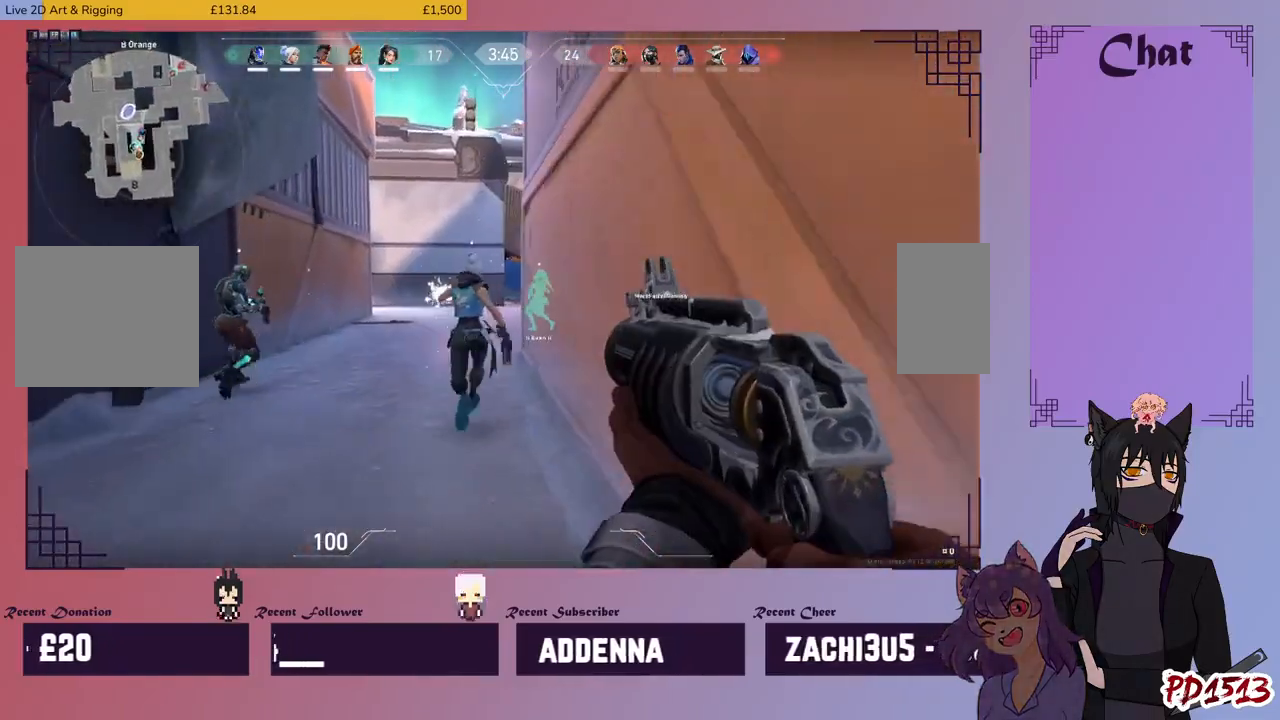
{"keys": ["w"], "mouse": [], "events": [[467, "a", "up"]]}
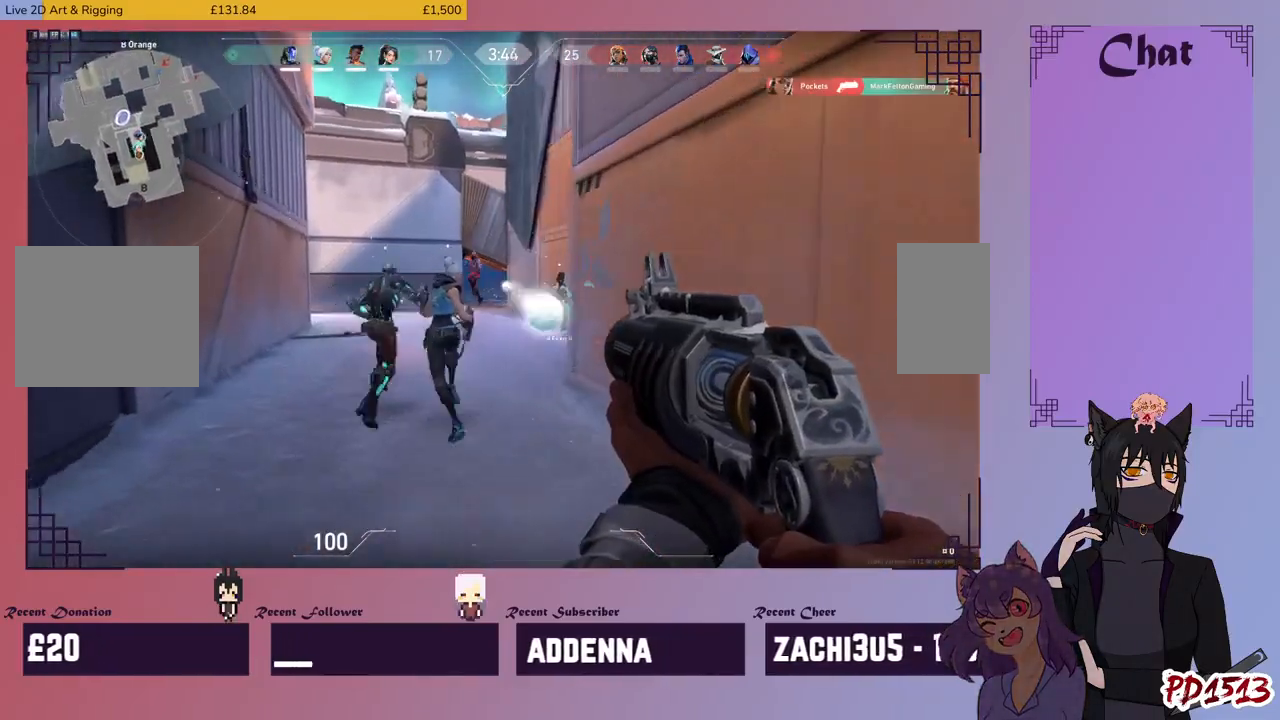
{"keys": ["w"], "mouse": ["left"], "events": [[33, "mouse_left", "down"], [100, "mouse_left", "up"], [333, "space", "down"], [433, "mouse_left", "down"], [500, "space", "up"]]}
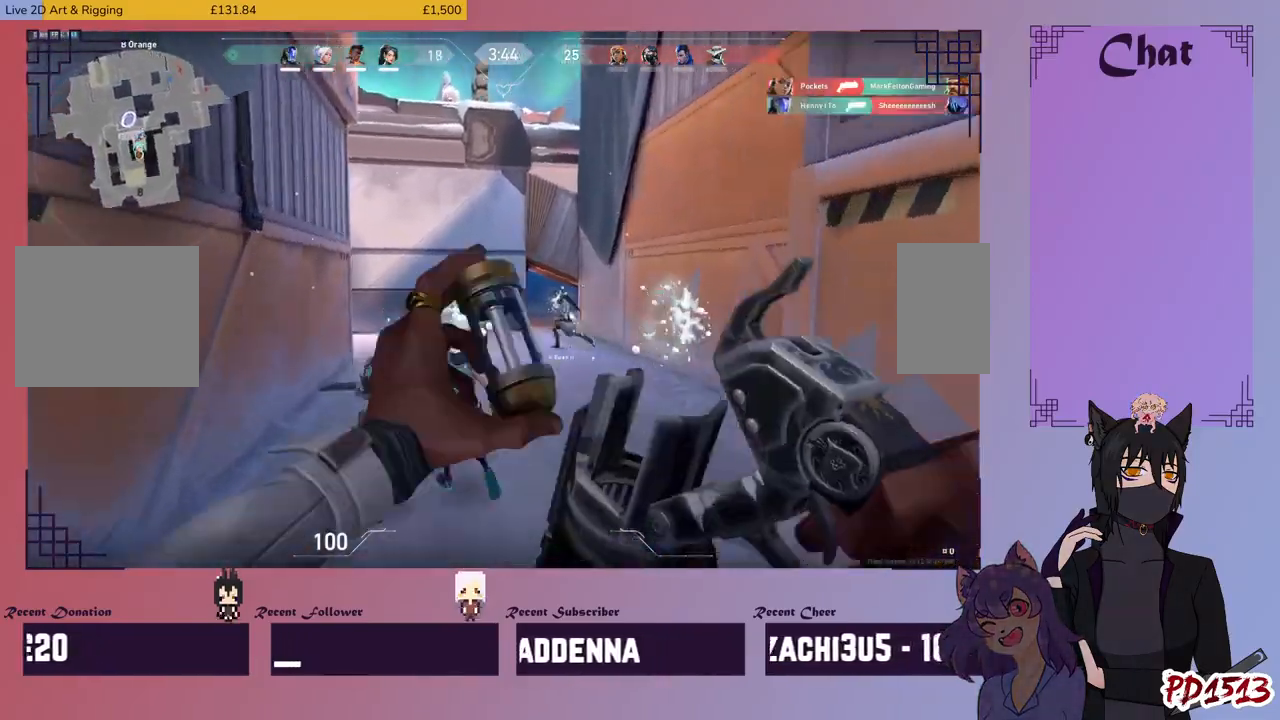
{"keys": ["w"], "mouse": ["left"], "events": [[33, "mouse_left", "up"], [133, "mouse_left", "down"], [233, "mouse_left", "up"], [267, "space", "down"], [333, "mouse_left", "down"], [400, "space", "up"], [433, "mouse_left", "up"], [500, "mouse_left", "down"]]}
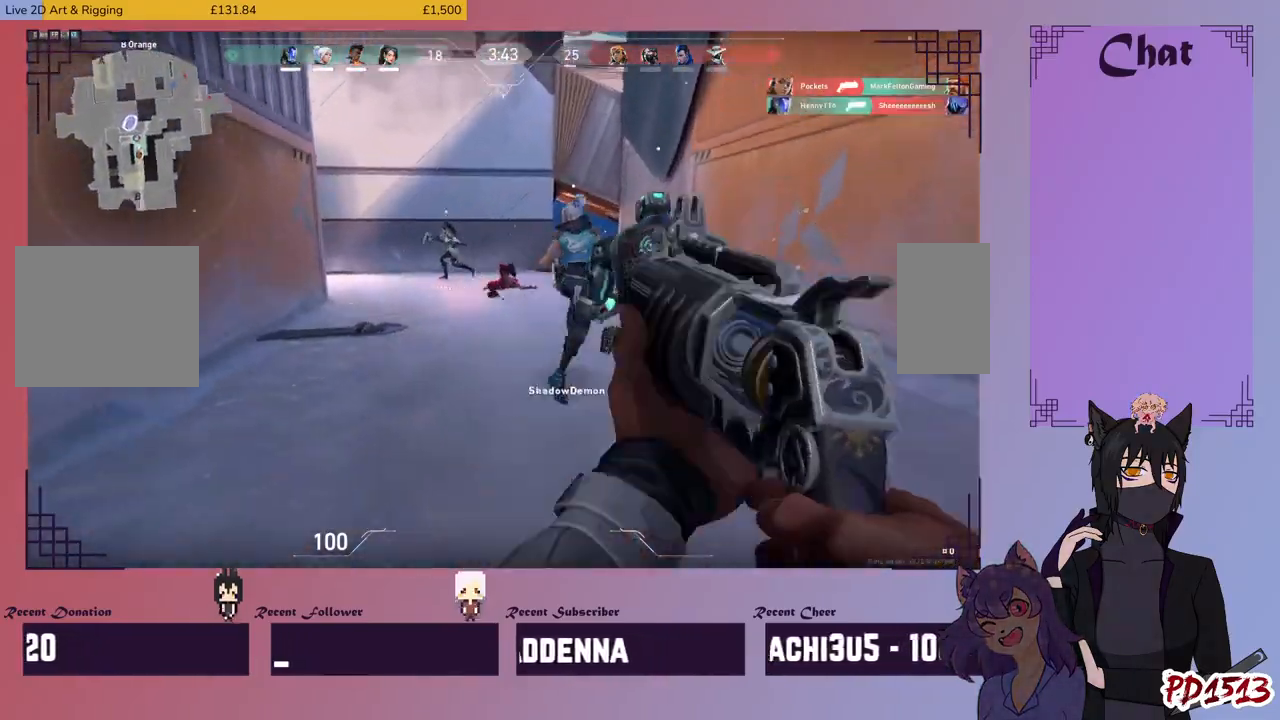
{"keys": ["w"], "mouse": [], "events": [[100, "mouse_left", "up"], [233, "mouse_left", "down"], [333, "mouse_left", "up"]]}
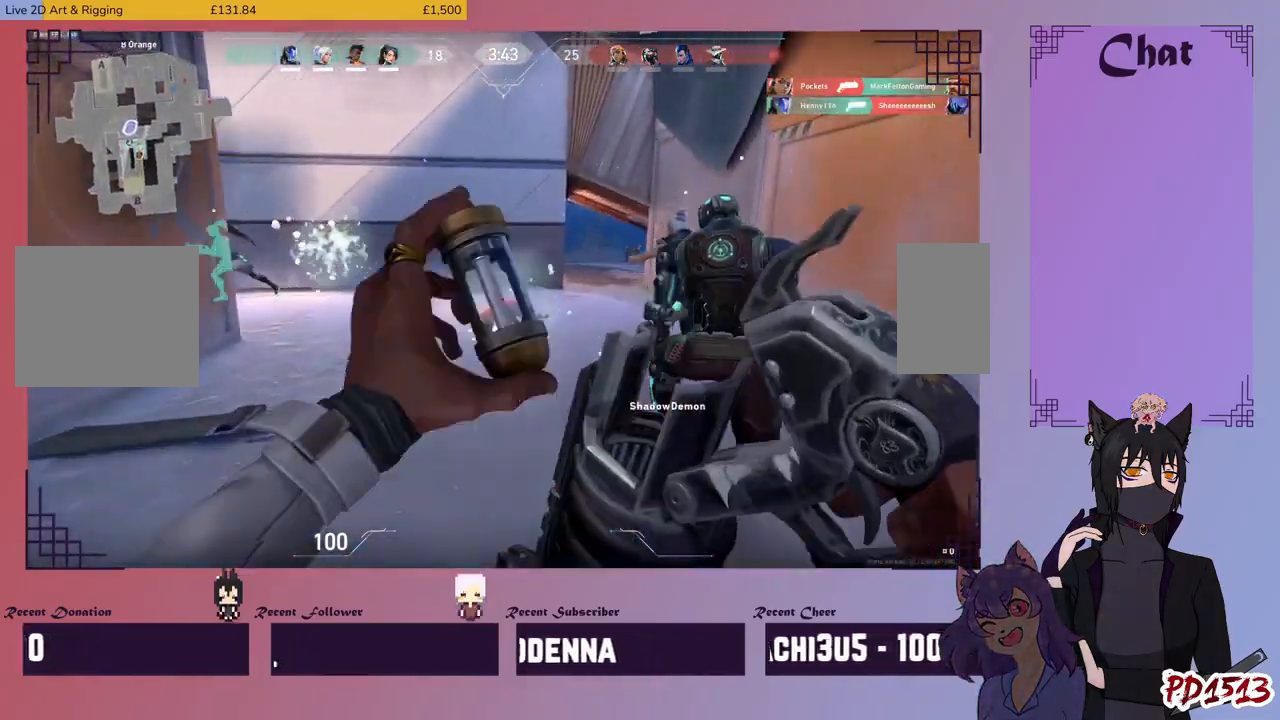
{"keys": ["d", "w"], "mouse": [], "events": [[67, "d", "down"]]}
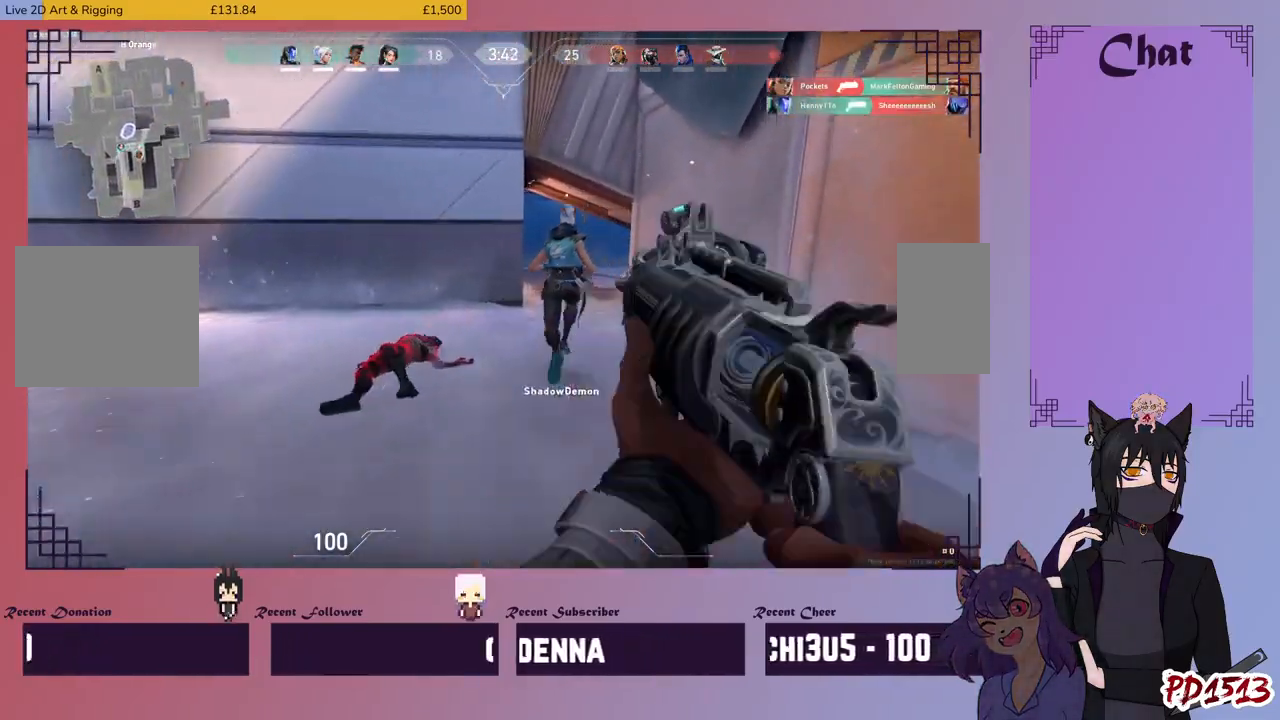
{"keys": ["w"], "mouse": [], "events": [[67, "d", "up"]]}
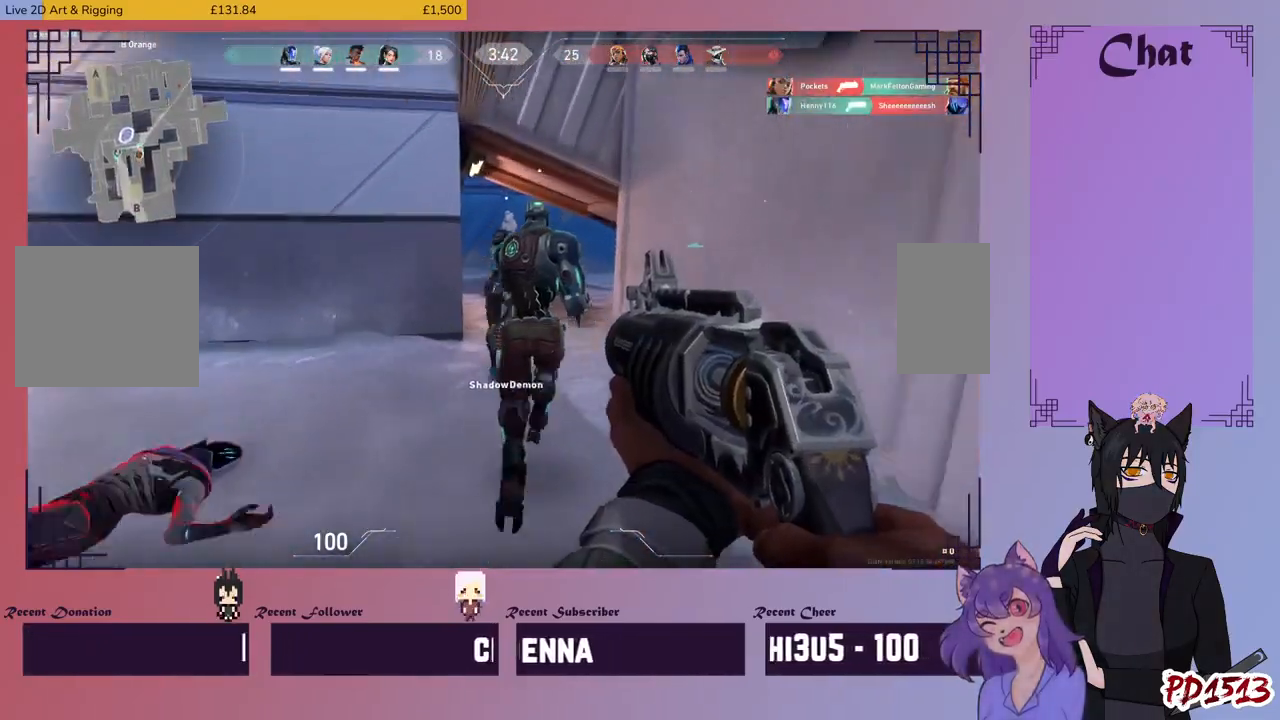
{"keys": ["w"], "mouse": [], "events": []}
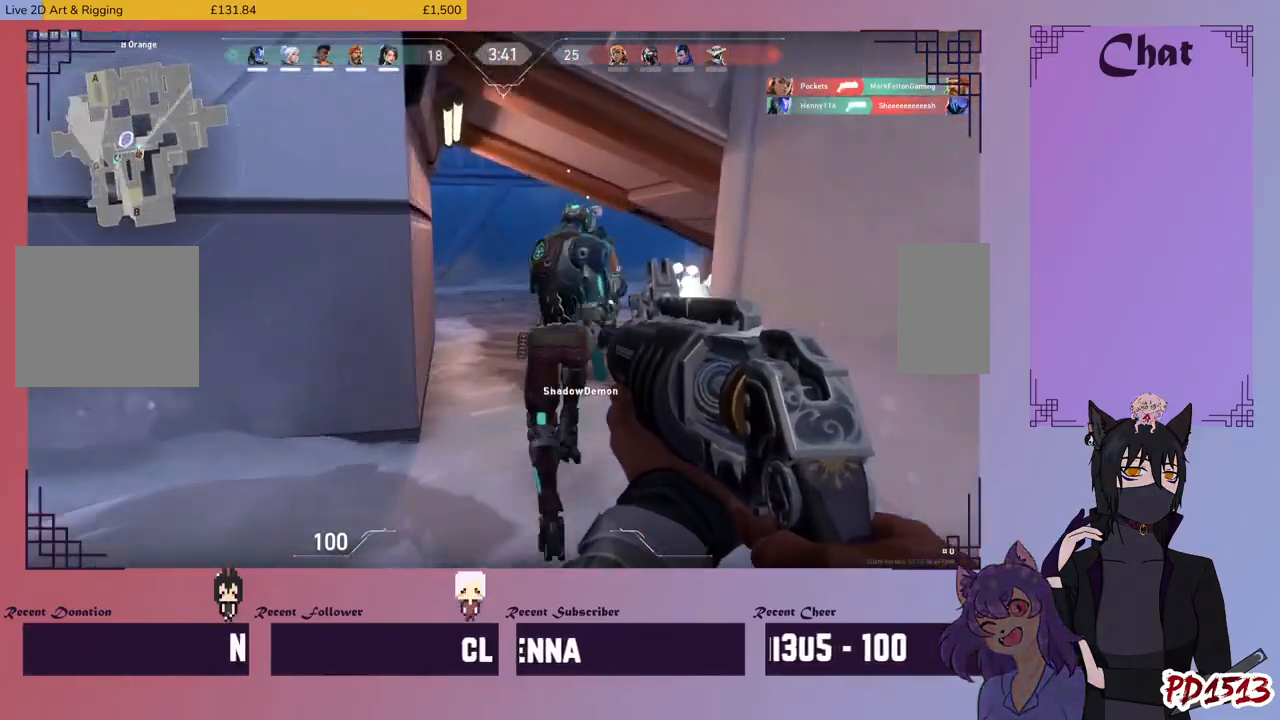
{"keys": ["w"], "mouse": [], "events": []}
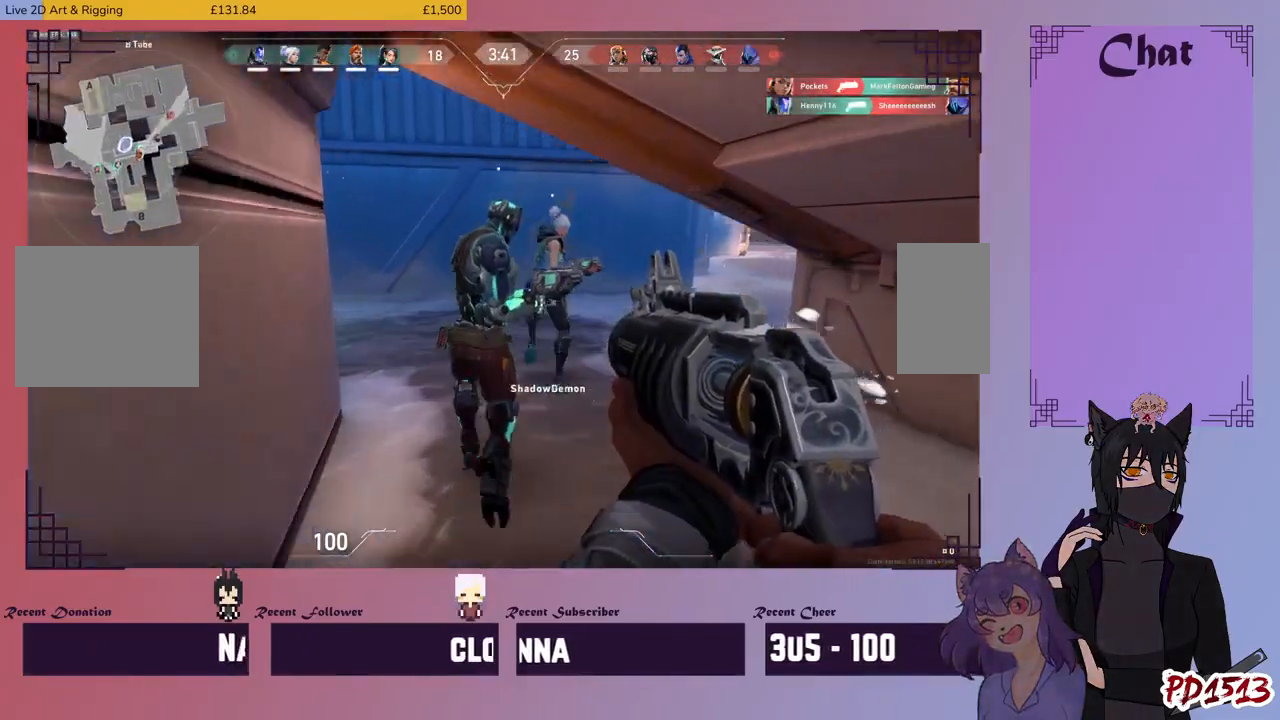
{"keys": ["a"], "mouse": [], "events": [[133, "a", "down"], [467, "w", "up"]]}
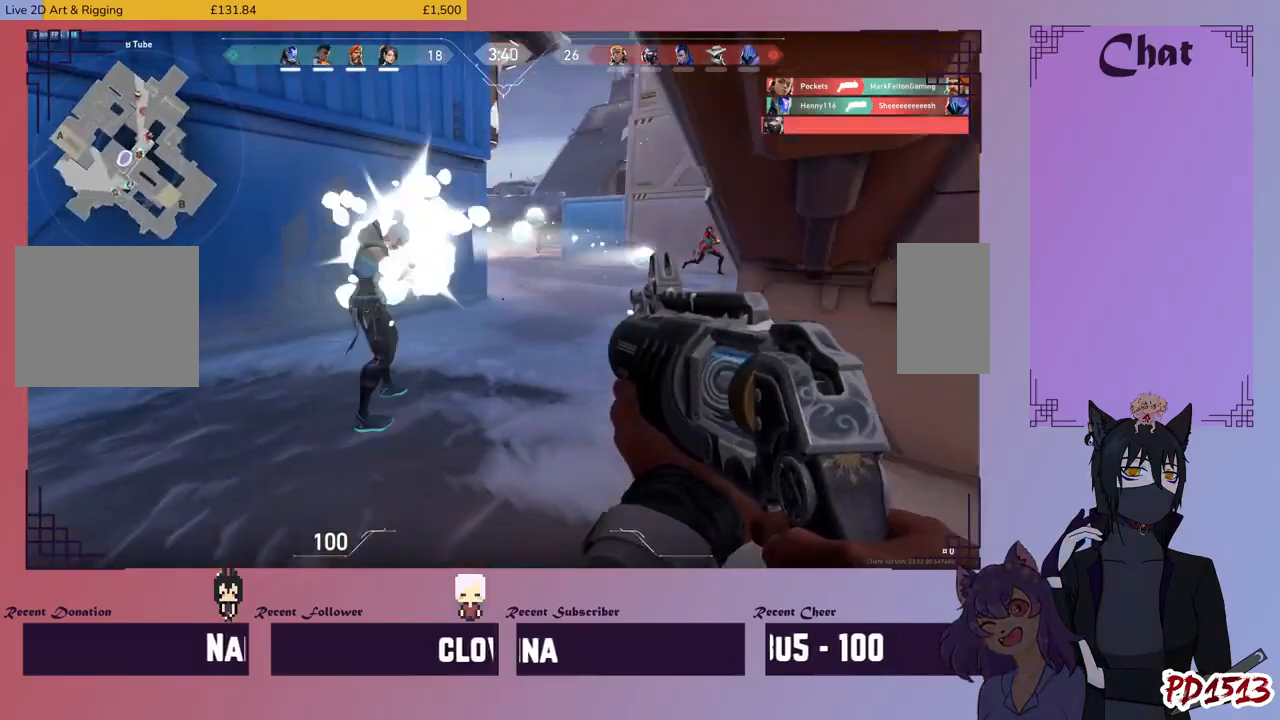
{"keys": ["a", "w"], "mouse": [], "events": [[133, "w", "down"]]}
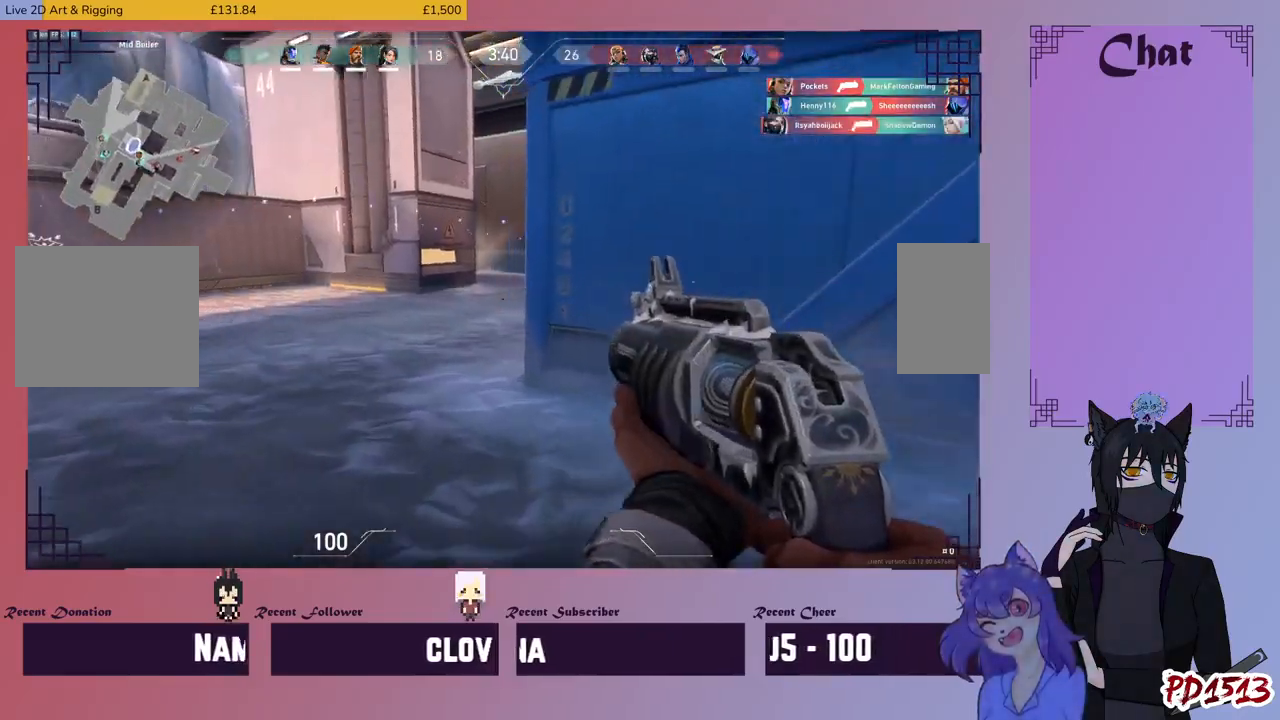
{"keys": ["a", "s"], "mouse": [], "events": [[133, "space", "down"], [200, "w", "up"], [233, "space", "up"], [400, "s", "down"]]}
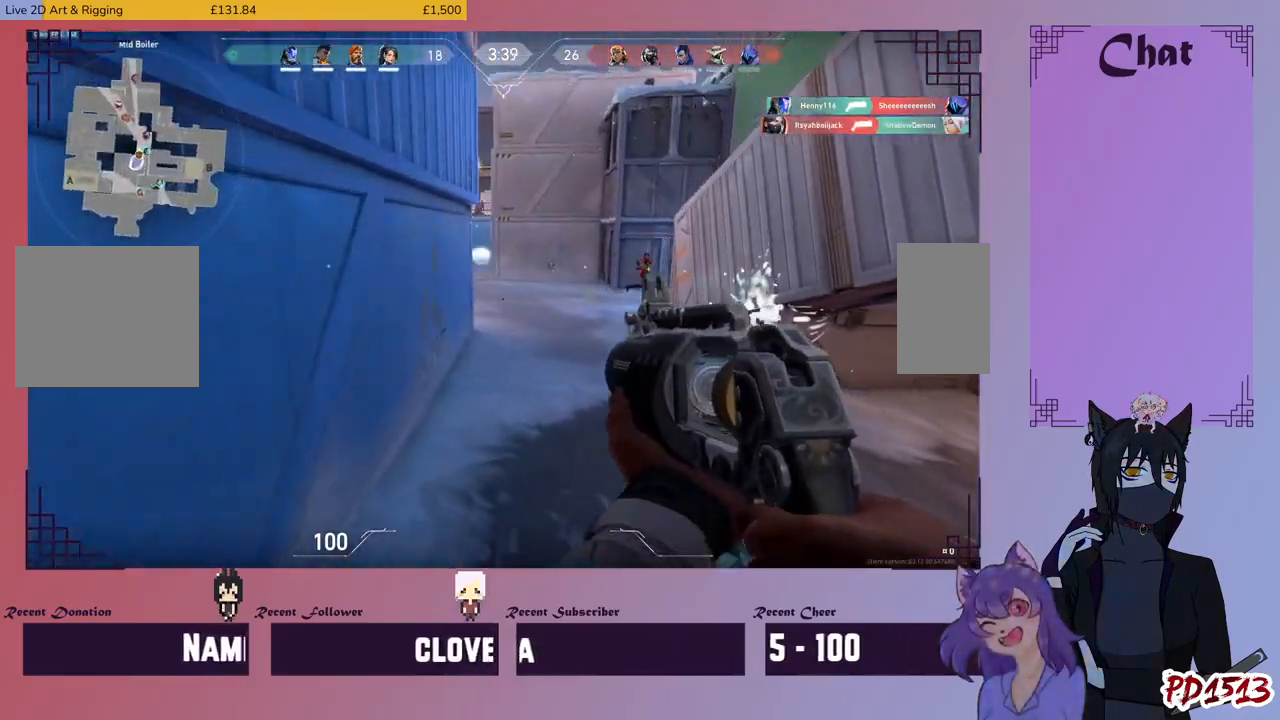
{"keys": ["d", "s"], "mouse": [], "events": [[433, "a", "up"], [467, "d", "down"]]}
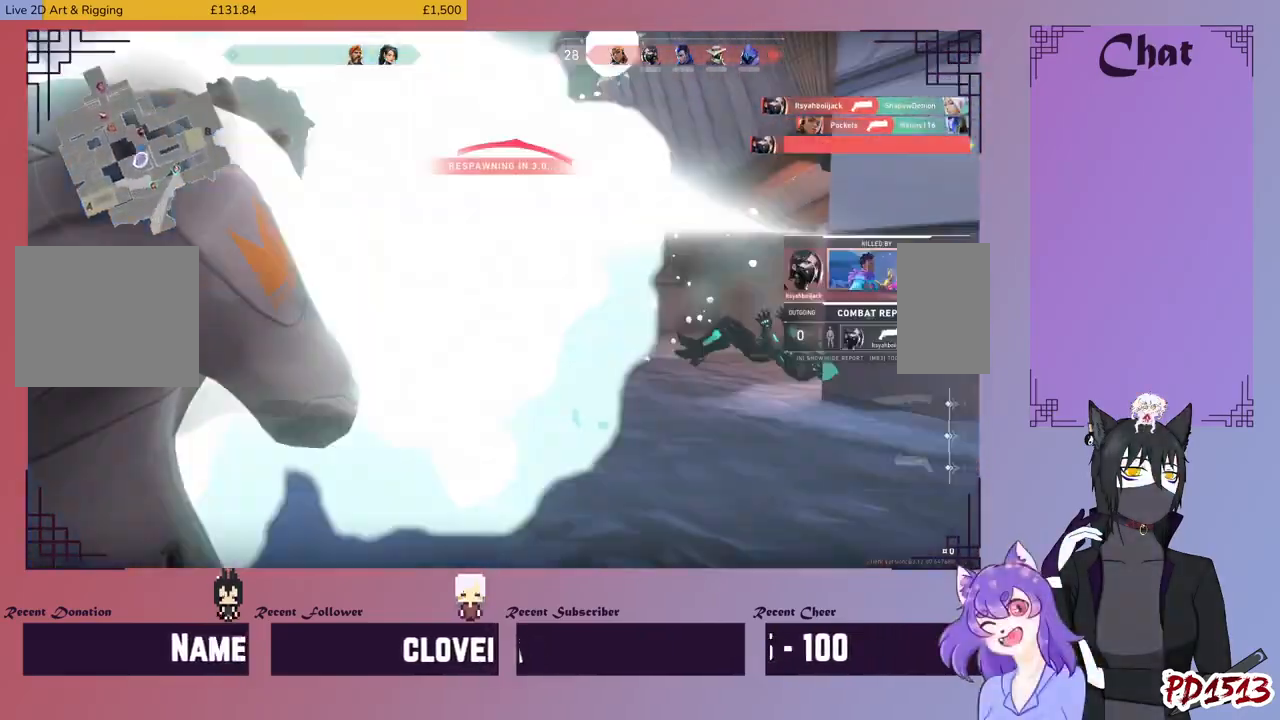
{"keys": [], "mouse": [], "events": [[133, "mouse_left", "down"], [233, "d", "up"], [233, "mouse_left", "up"], [267, "a", "down"], [467, "a", "up"], [467, "s", "up"]]}
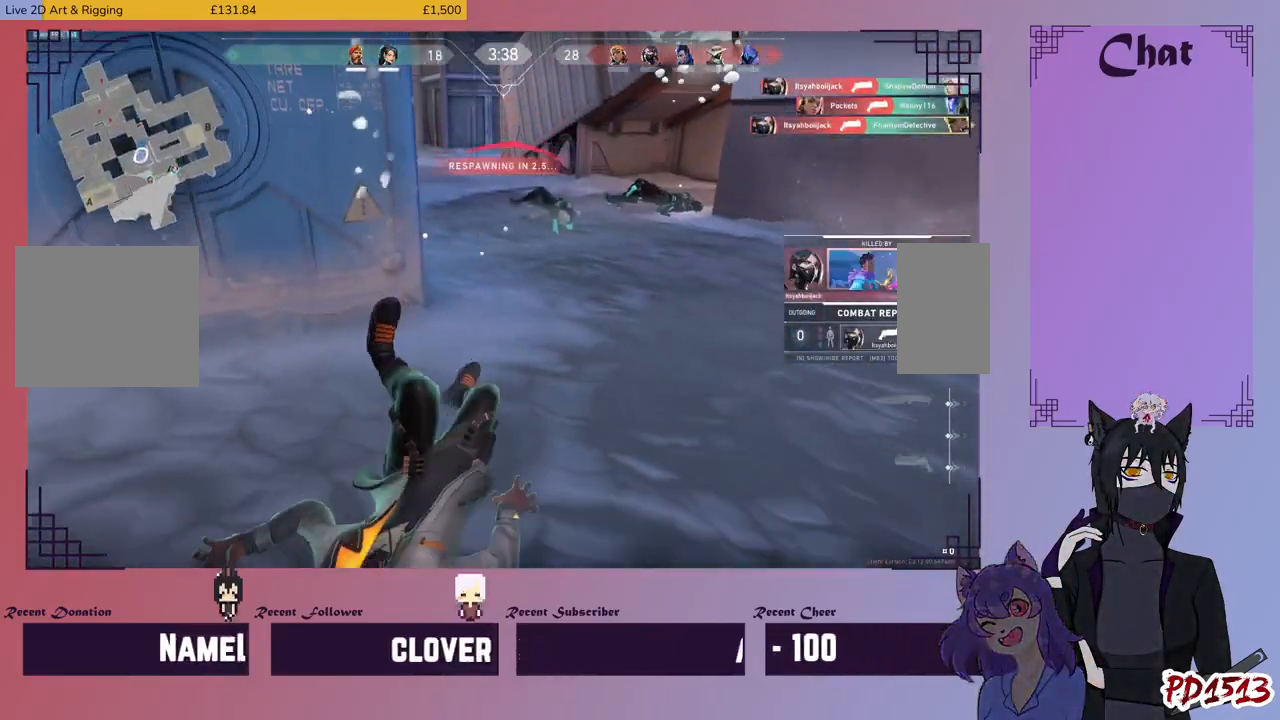
{"keys": [], "mouse": [], "events": []}
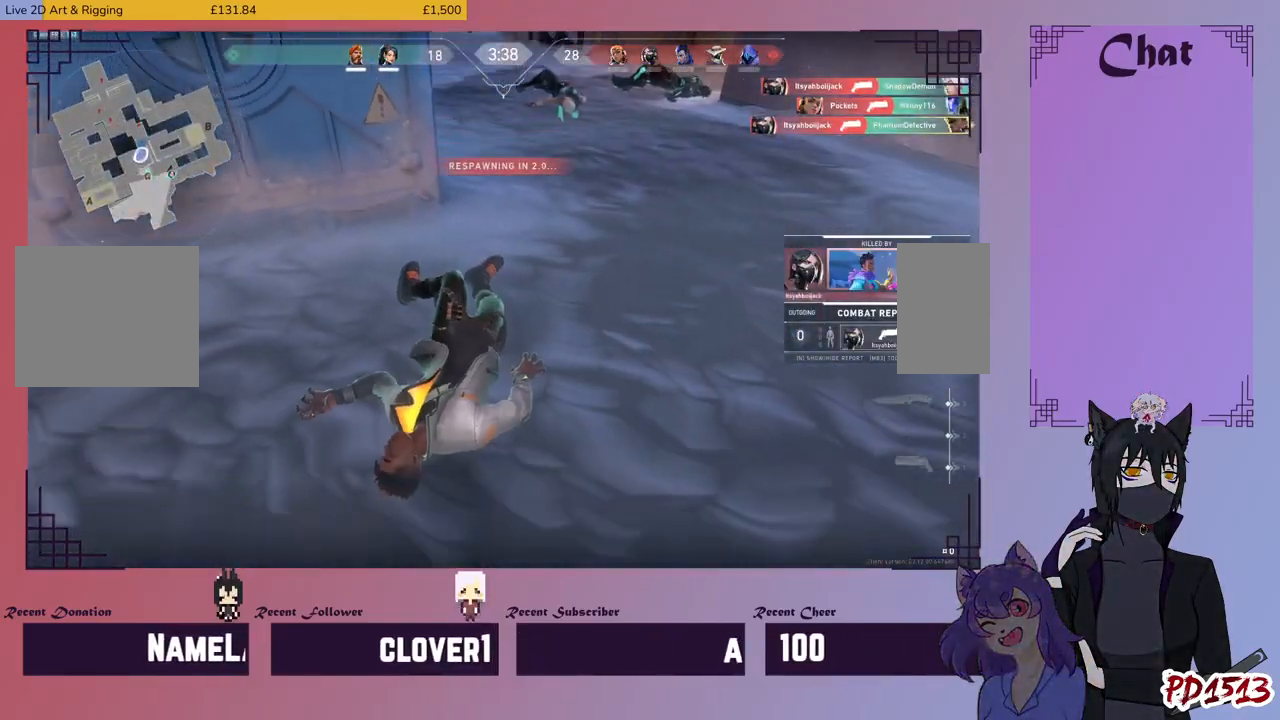
{"keys": [], "mouse": [], "events": []}
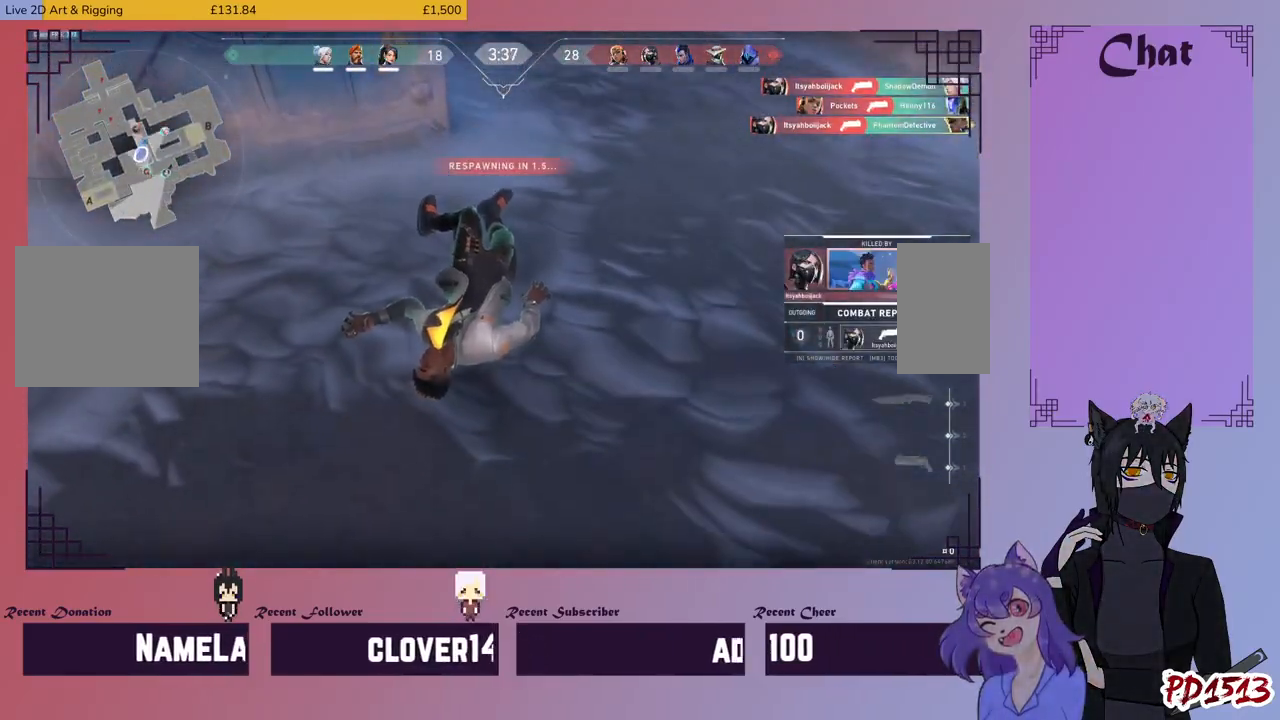
{"keys": [], "mouse": [], "events": []}
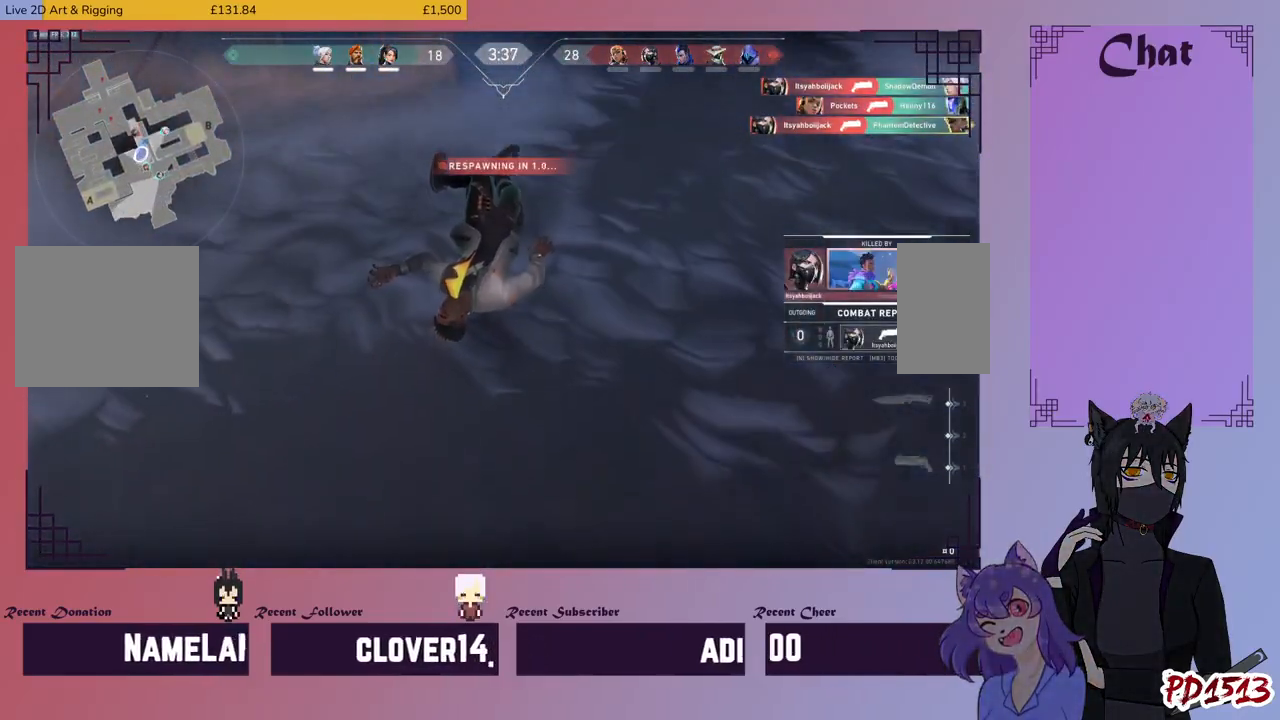
{"keys": [], "mouse": [], "events": []}
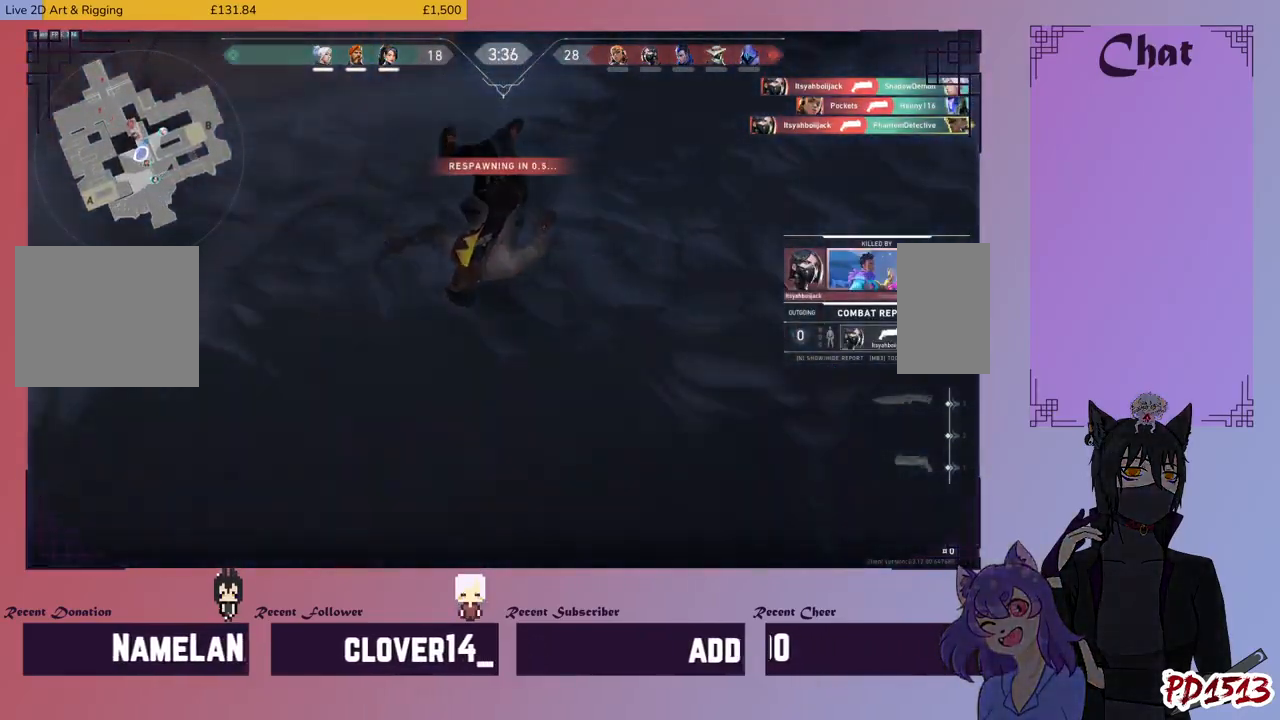
{"keys": [], "mouse": [], "events": []}
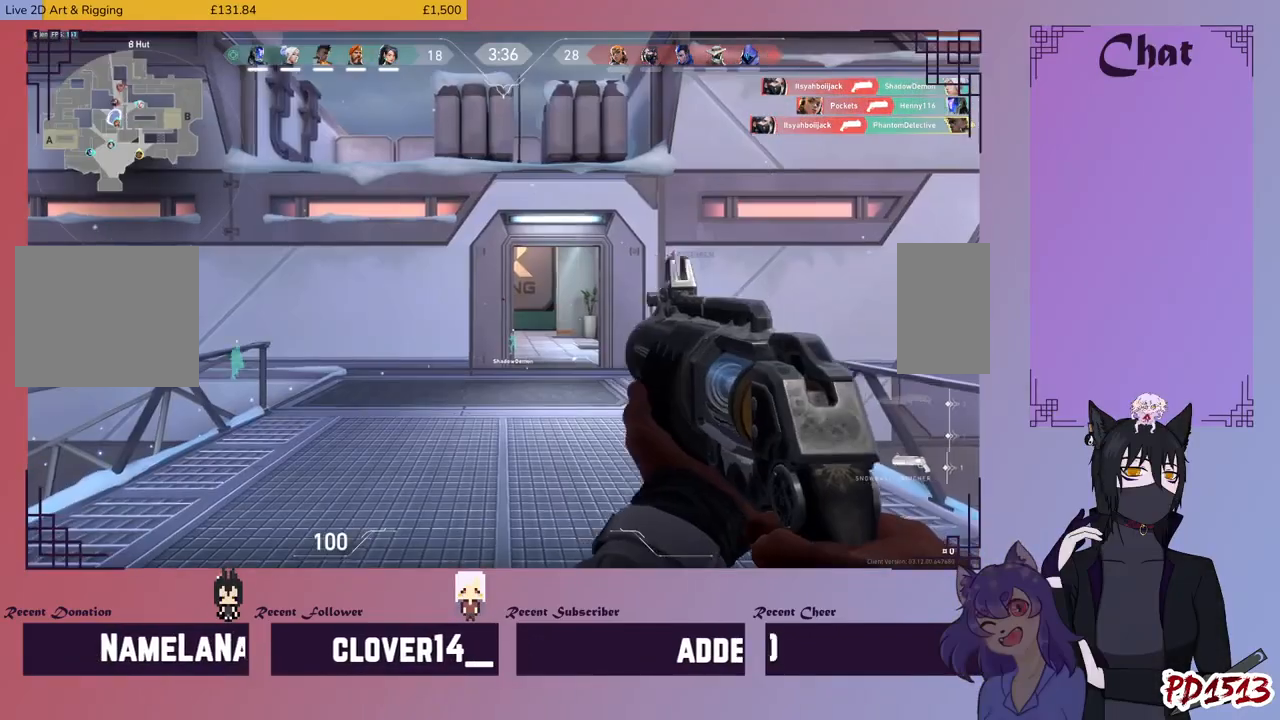
{"keys": ["w"], "mouse": [], "events": [[500, "w", "down"]]}
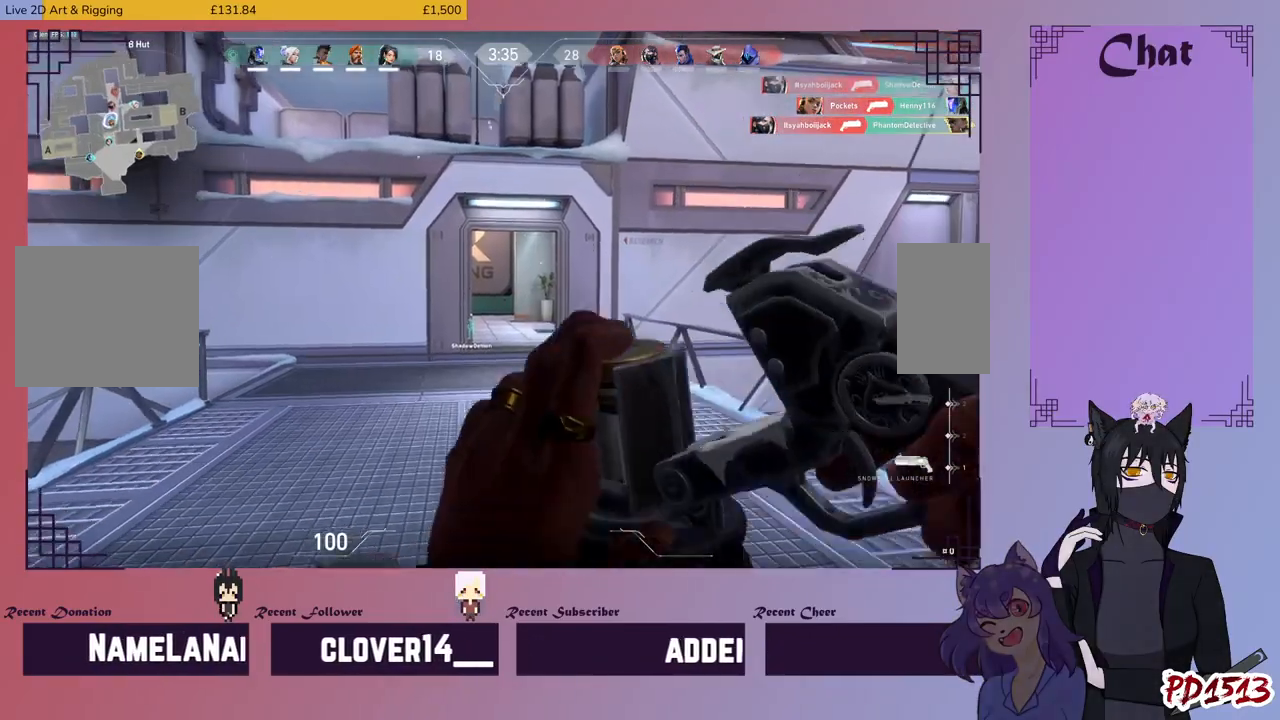
{"keys": ["w"], "mouse": [], "events": []}
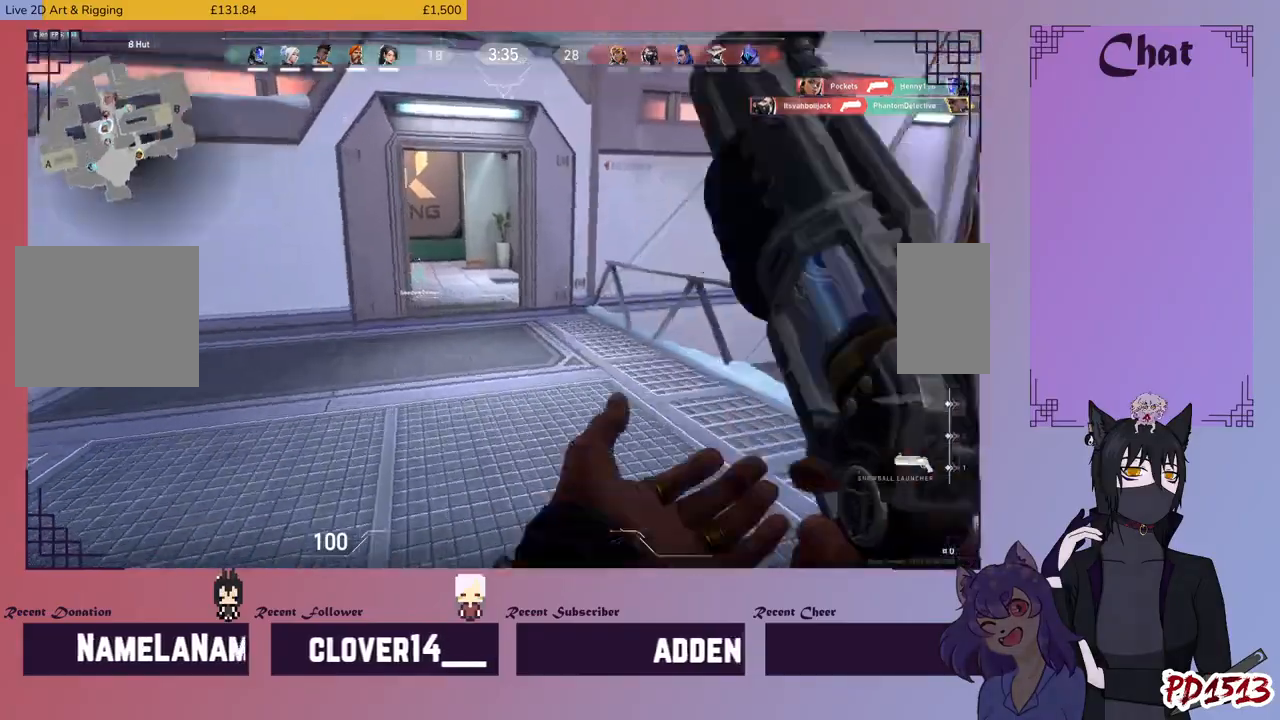
{"keys": ["w"], "mouse": [], "events": []}
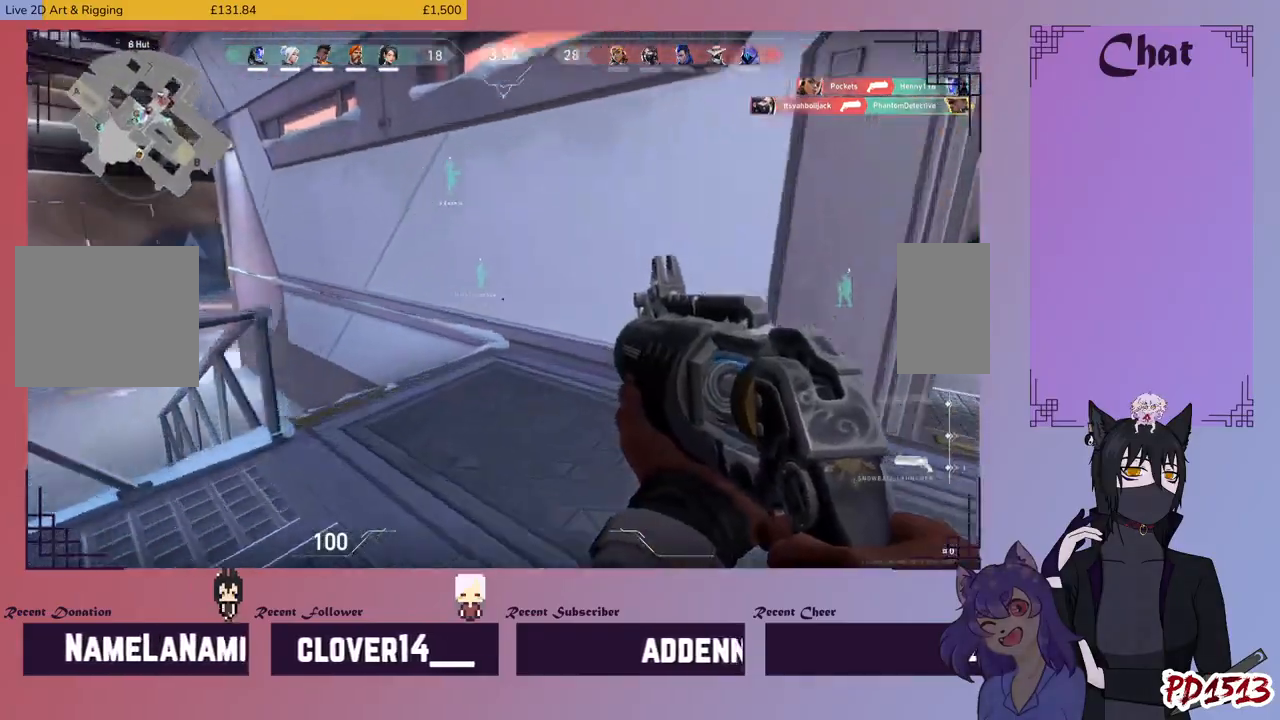
{"keys": ["w"], "mouse": [], "events": []}
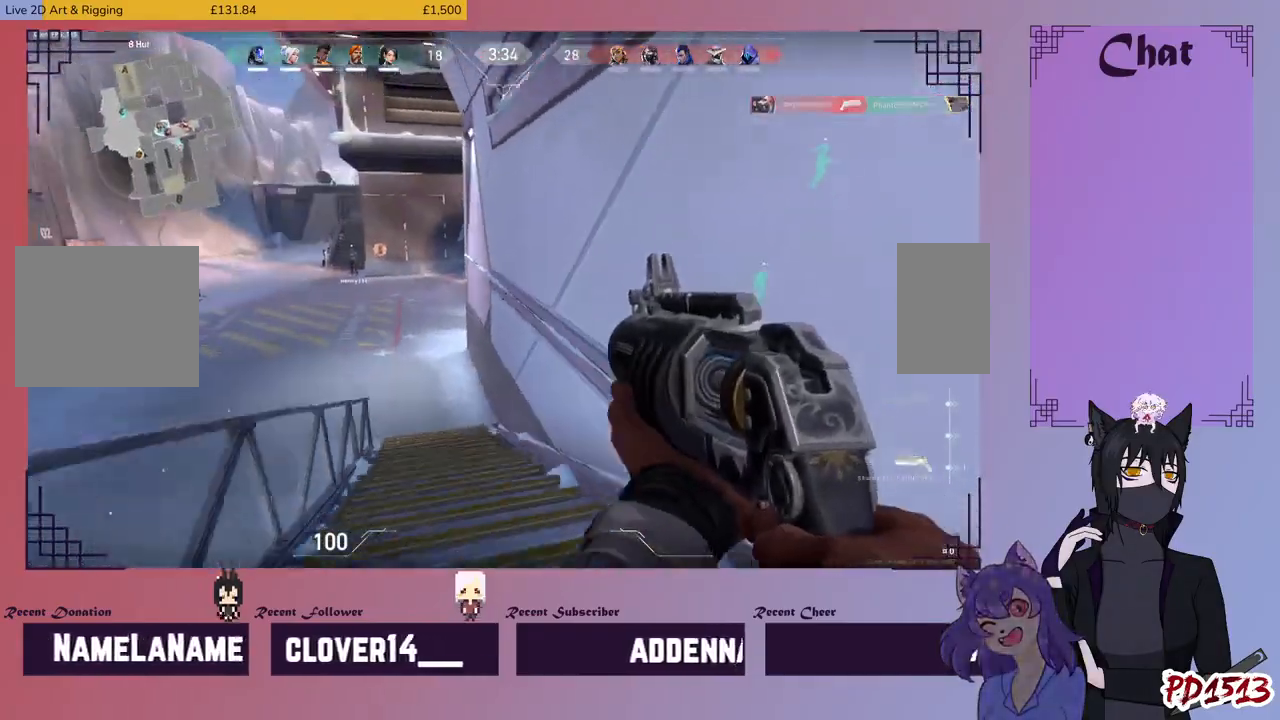
{"keys": ["w"], "mouse": [], "events": []}
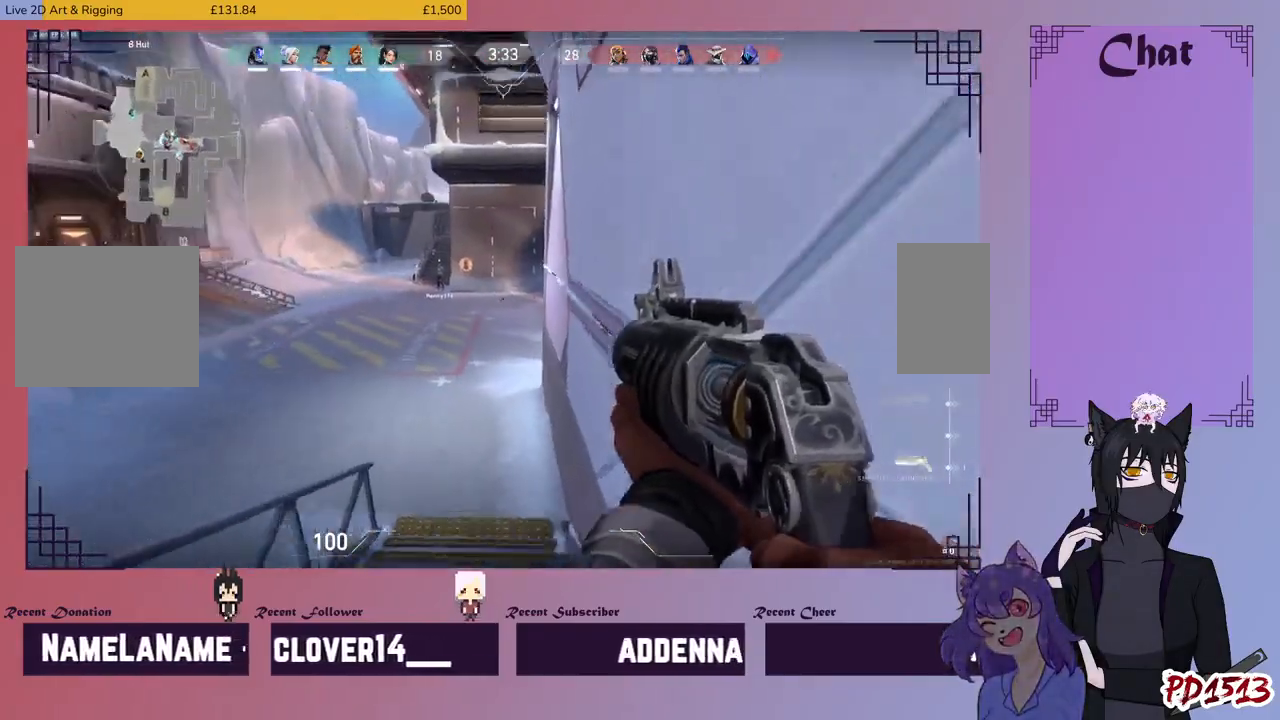
{"keys": ["w"], "mouse": [], "events": []}
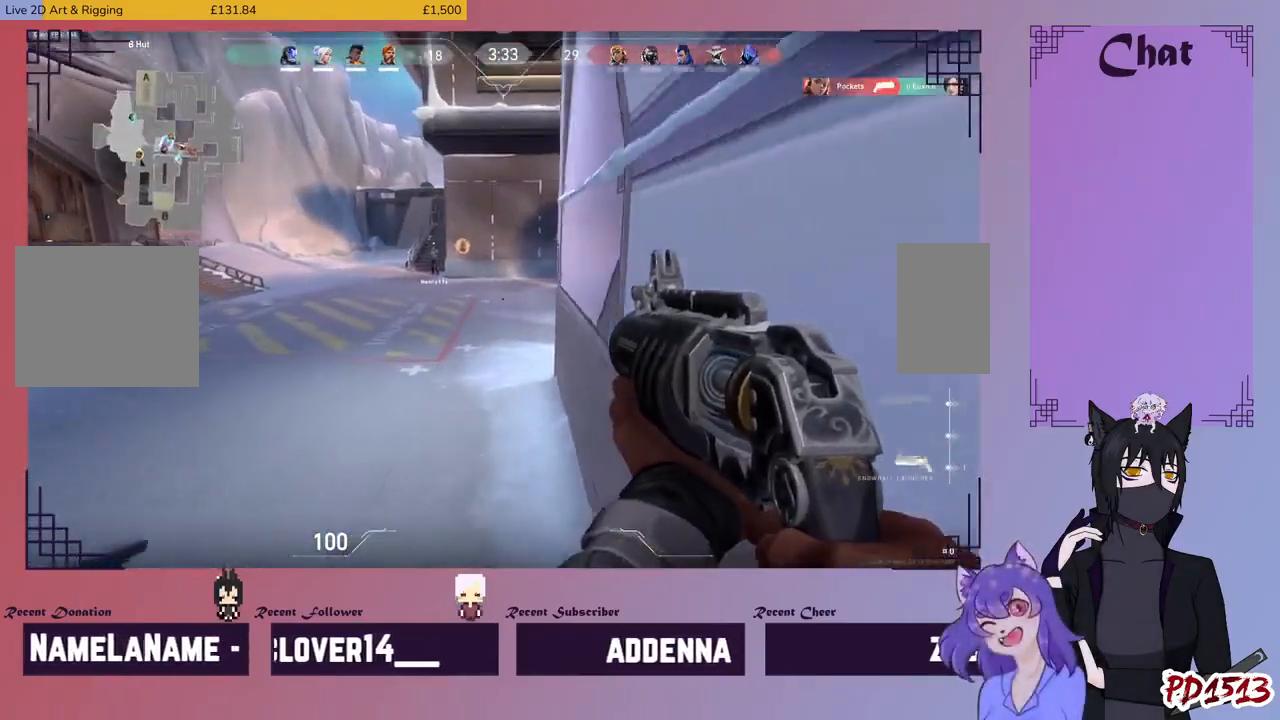
{"keys": ["w"], "mouse": [], "events": []}
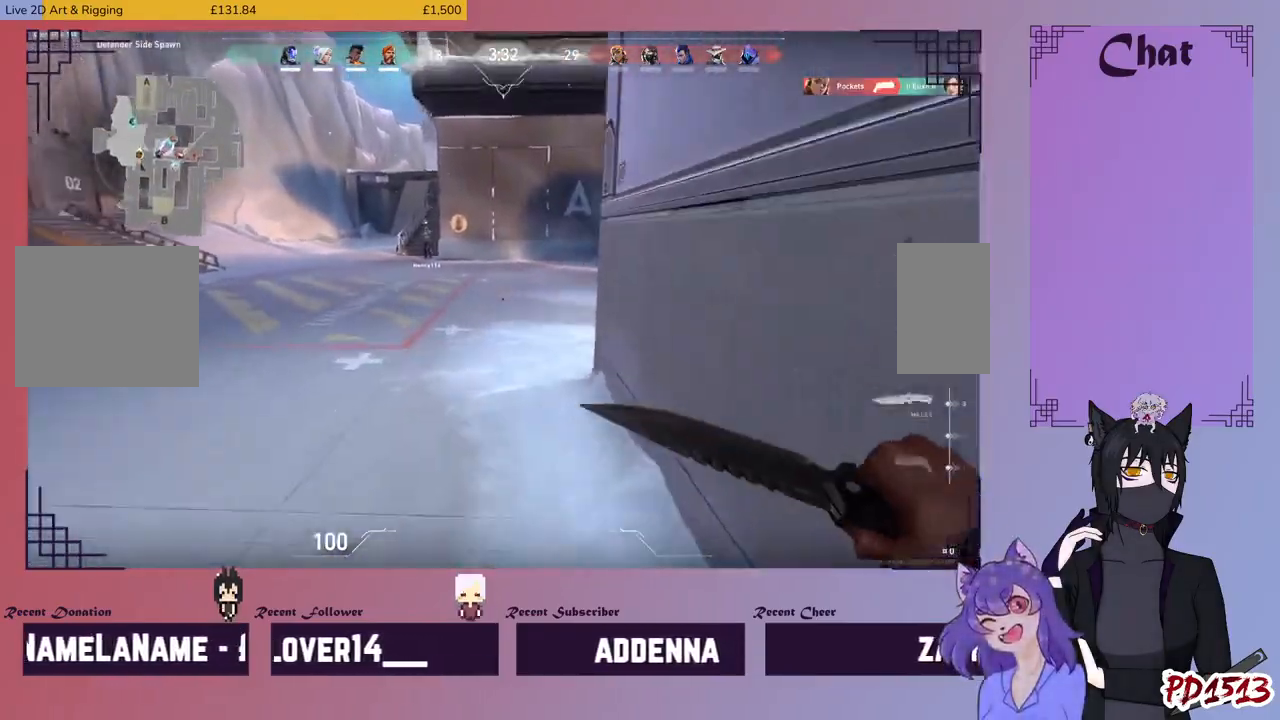
{"keys": ["w"], "mouse": [], "events": []}
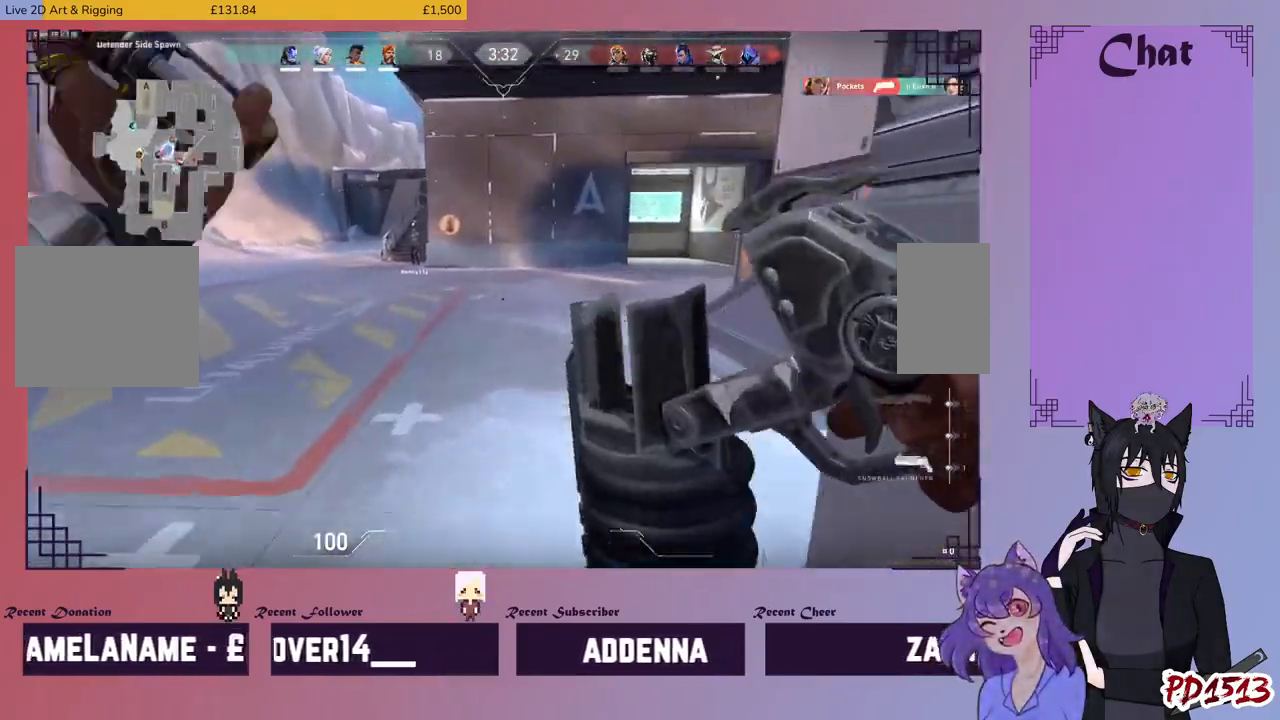
{"keys": ["w"], "mouse": [], "events": []}
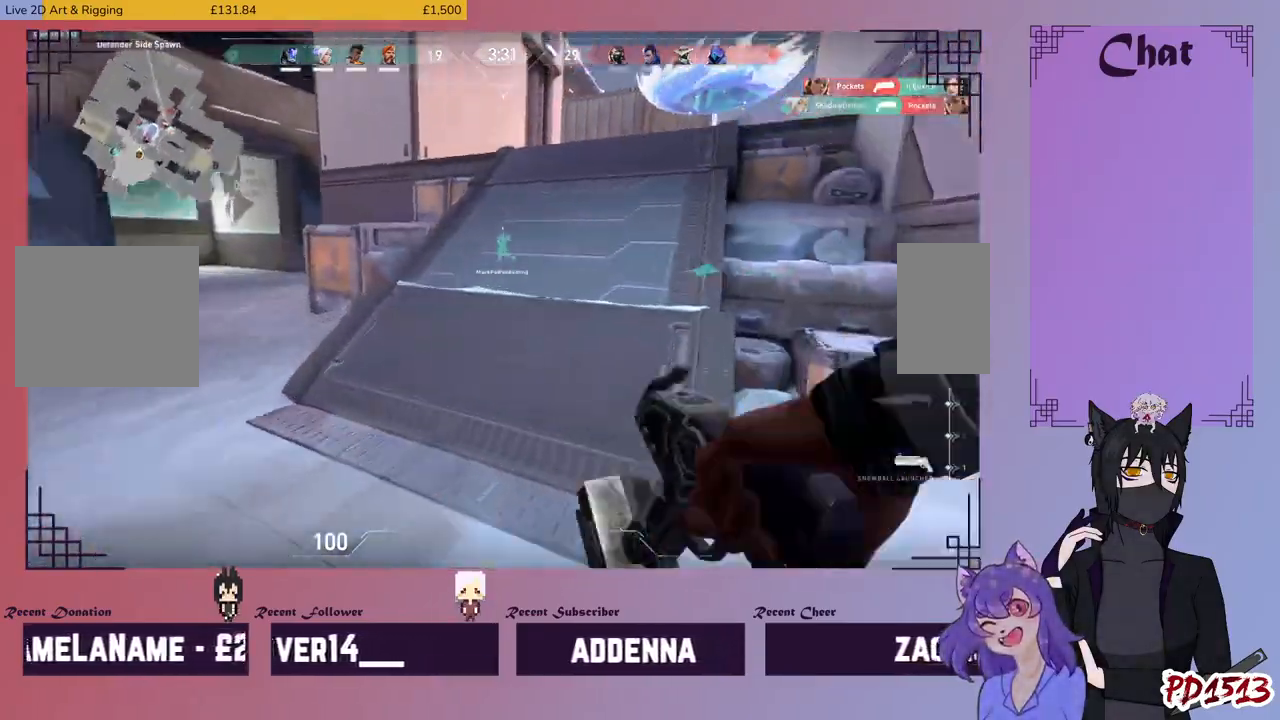
{"keys": ["w"], "mouse": [], "events": []}
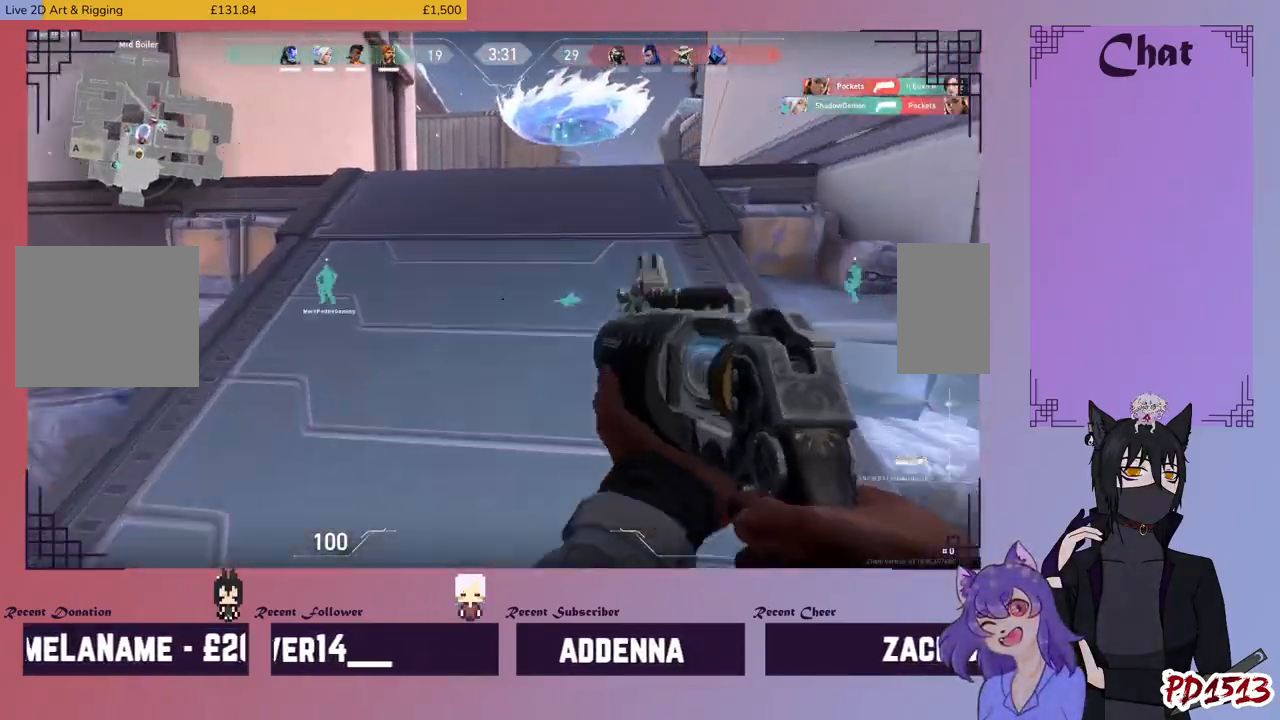
{"keys": ["w"], "mouse": [], "events": []}
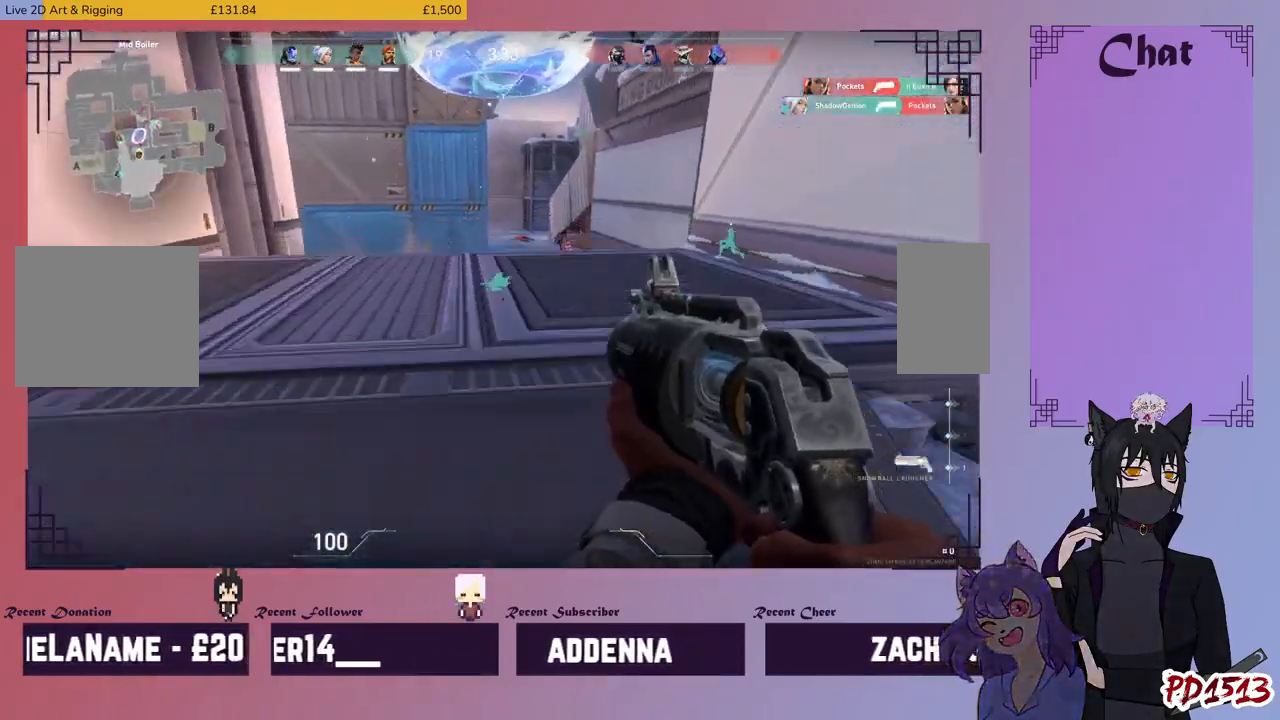
{"keys": [], "mouse": [], "events": [[400, "w", "up"]]}